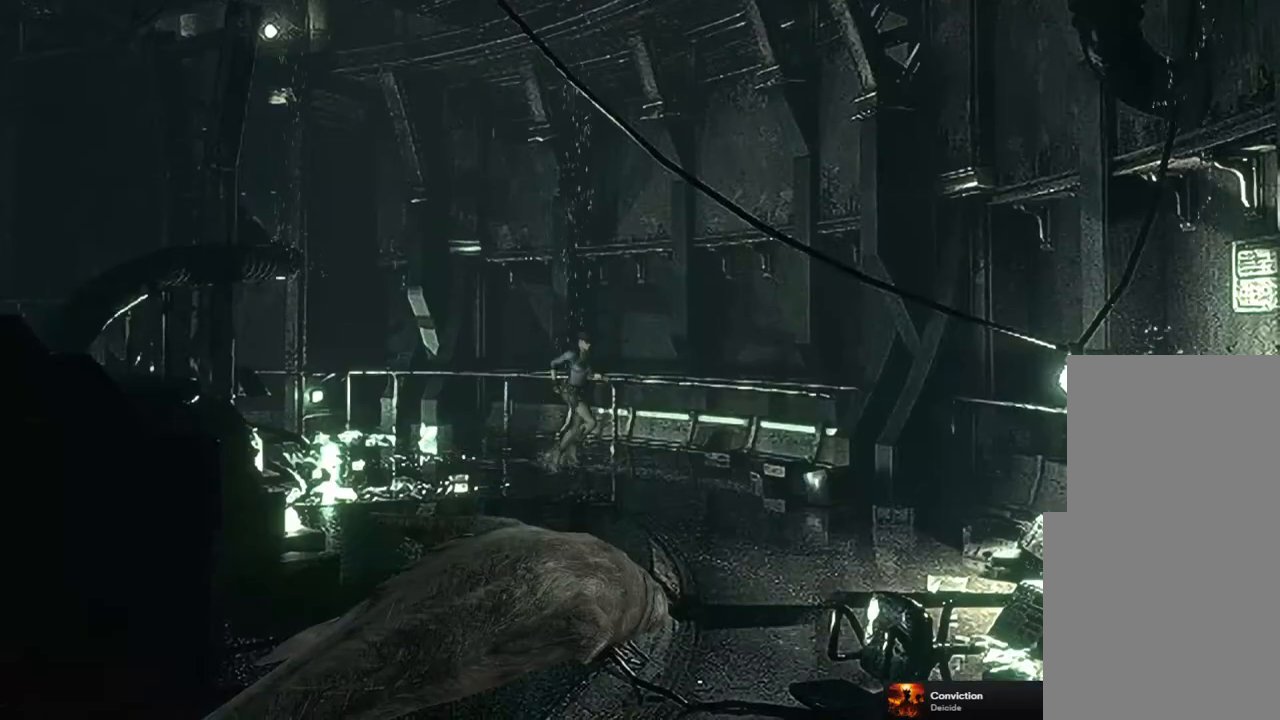
Gameplay with a controller (PlayStation layout); each line is a JSON object with the inputs held at the frame after it. "events" lists button and stick changes between this image and that frame as [ms after this image, input, new state], when the widget could be followed in between.
{"buttons": ["SQUARE", "DPAD_UP"], "left_stick": "center", "right_stick": "center", "events": [[167, "DPAD_RIGHT", "down"], [383, "DPAD_RIGHT", "up"]]}
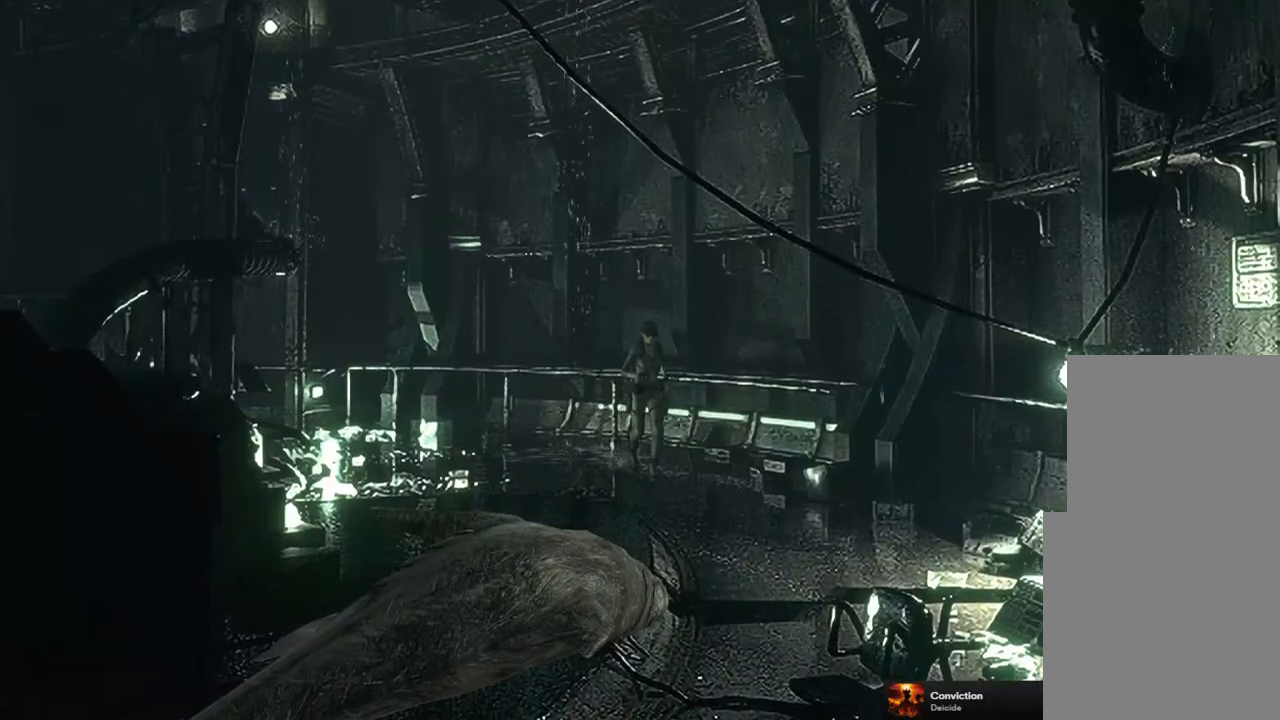
{"buttons": ["SQUARE", "DPAD_UP"], "left_stick": "center", "right_stick": "center", "events": []}
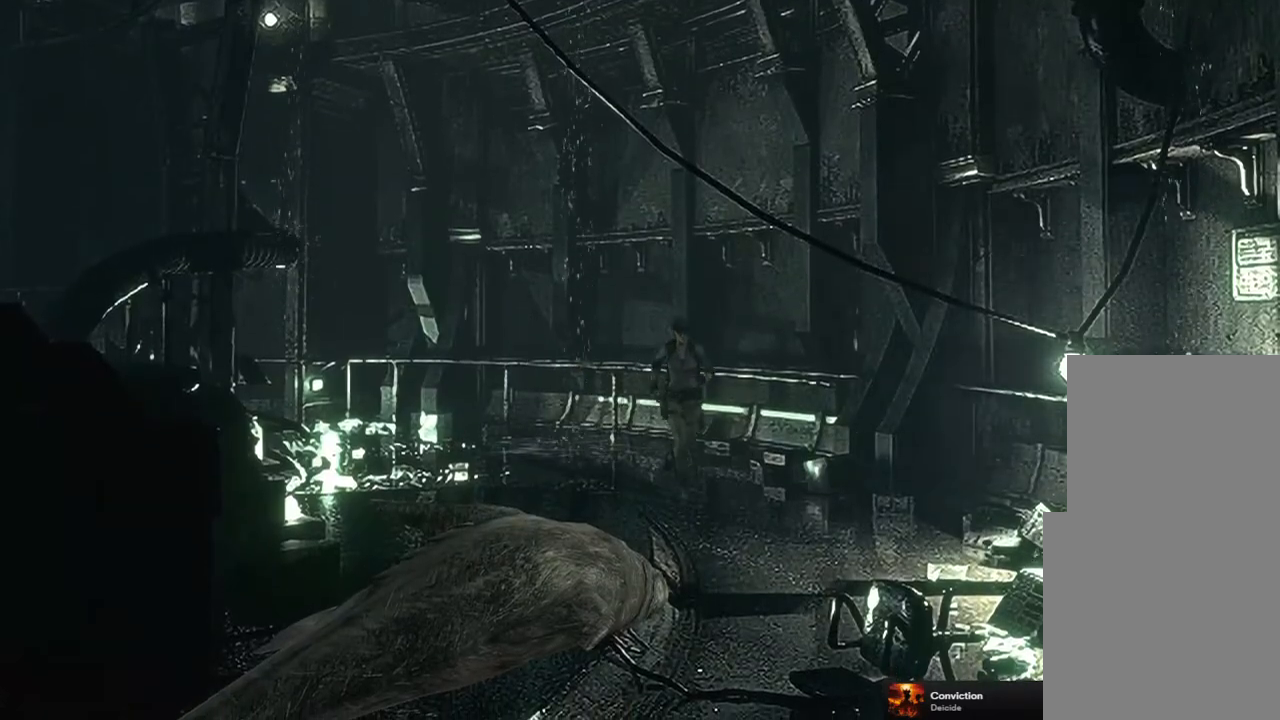
{"buttons": ["SQUARE", "DPAD_UP", "DPAD_RIGHT"], "left_stick": "center", "right_stick": "center", "events": [[500, "DPAD_RIGHT", "down"]]}
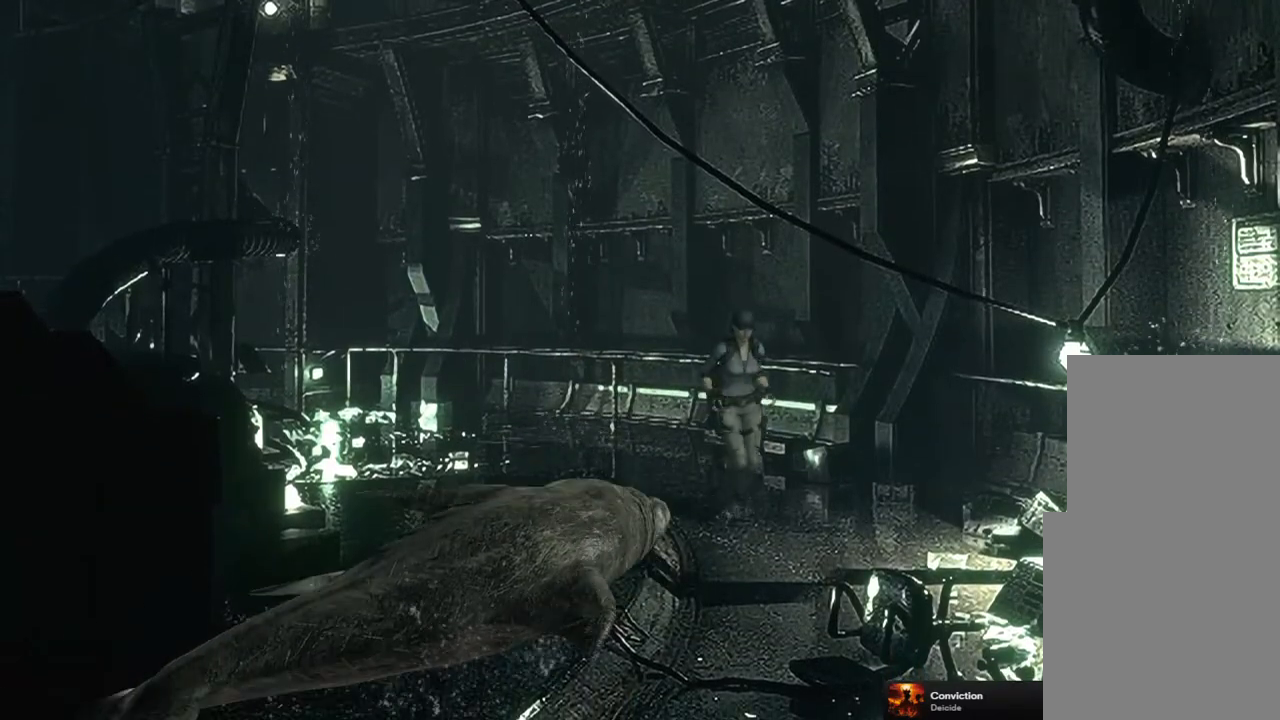
{"buttons": ["SQUARE", "DPAD_UP"], "left_stick": "center", "right_stick": "center", "events": [[117, "DPAD_RIGHT", "up"]]}
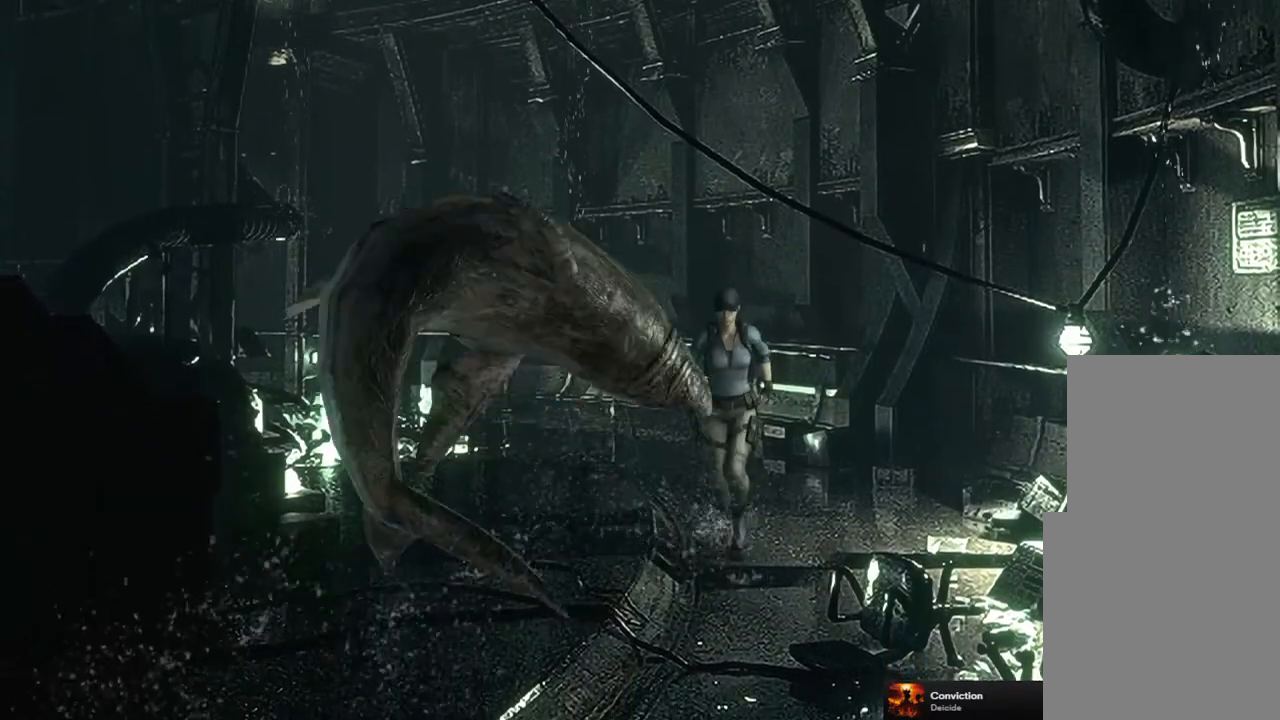
{"buttons": ["SQUARE", "DPAD_UP"], "left_stick": "center", "right_stick": "center", "events": []}
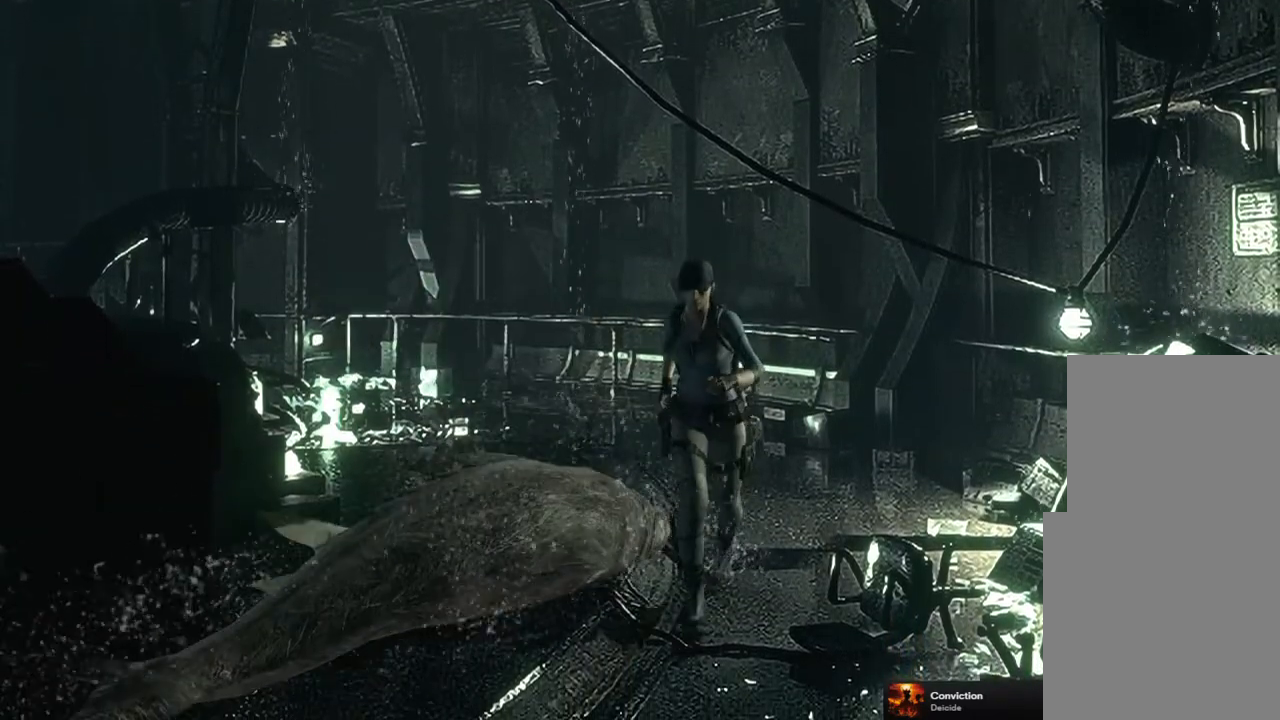
{"buttons": ["SQUARE", "DPAD_UP"], "left_stick": "center", "right_stick": "center", "events": []}
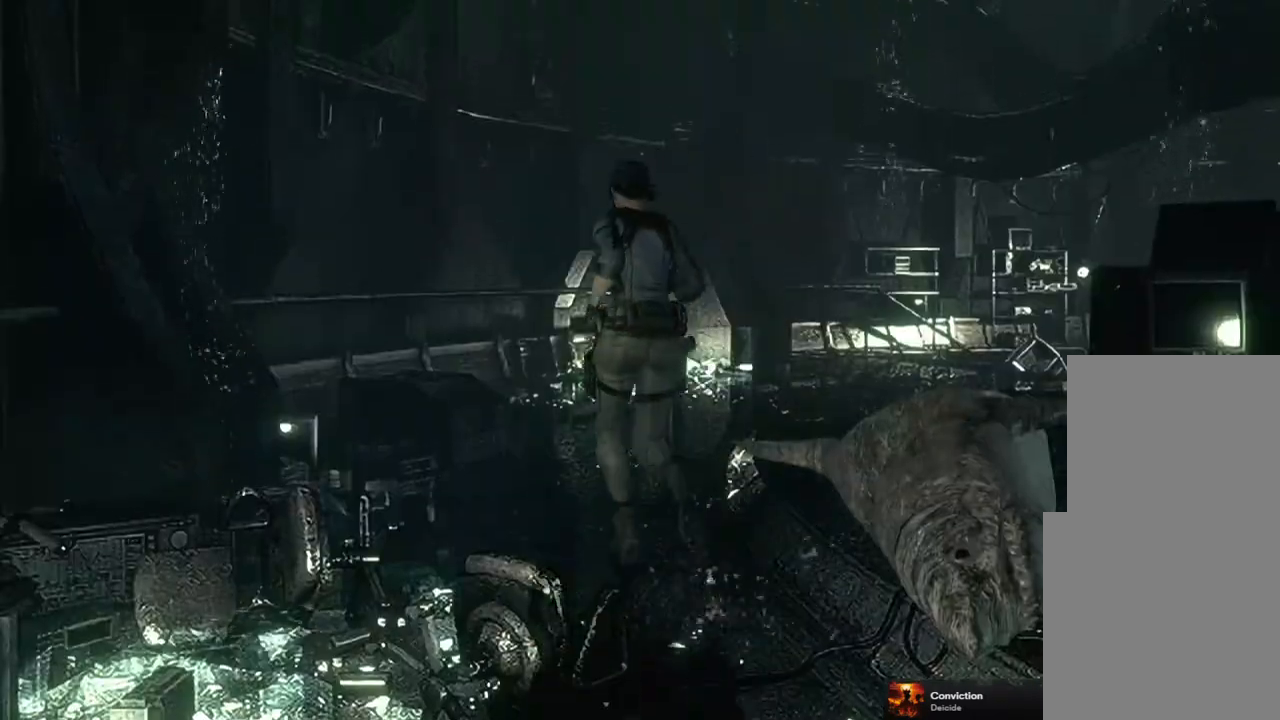
{"buttons": ["SQUARE", "DPAD_UP"], "left_stick": "center", "right_stick": "center", "events": [[50, "DPAD_RIGHT", "down"], [200, "DPAD_RIGHT", "up"]]}
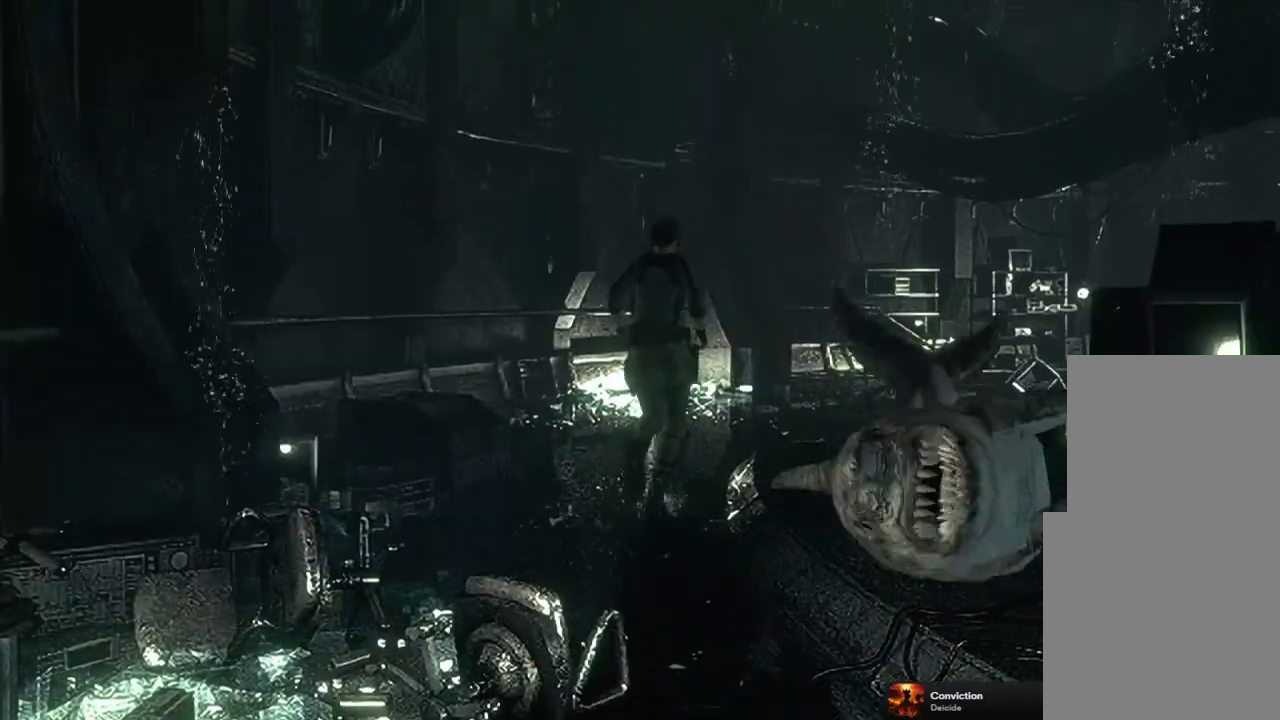
{"buttons": ["SQUARE", "DPAD_UP"], "left_stick": "center", "right_stick": "center", "events": [[367, "DPAD_RIGHT", "down"], [467, "DPAD_RIGHT", "up"]]}
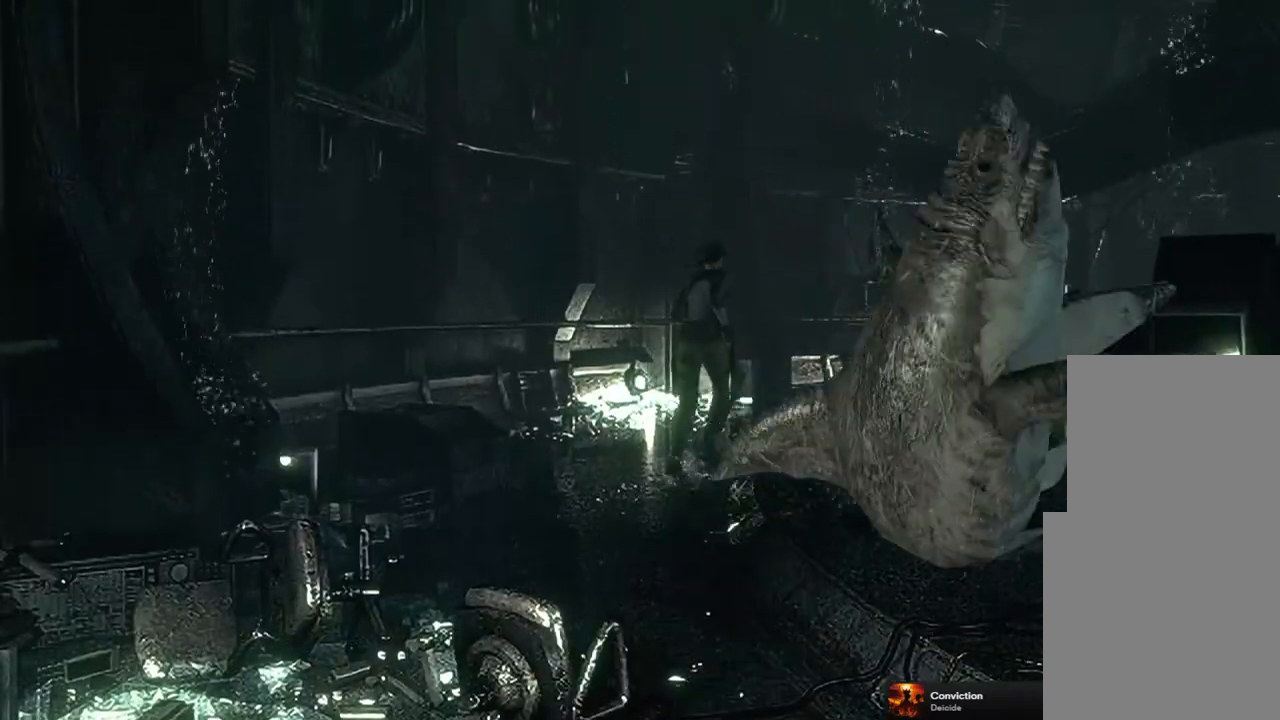
{"buttons": ["SQUARE", "DPAD_UP"], "left_stick": "center", "right_stick": "center", "events": []}
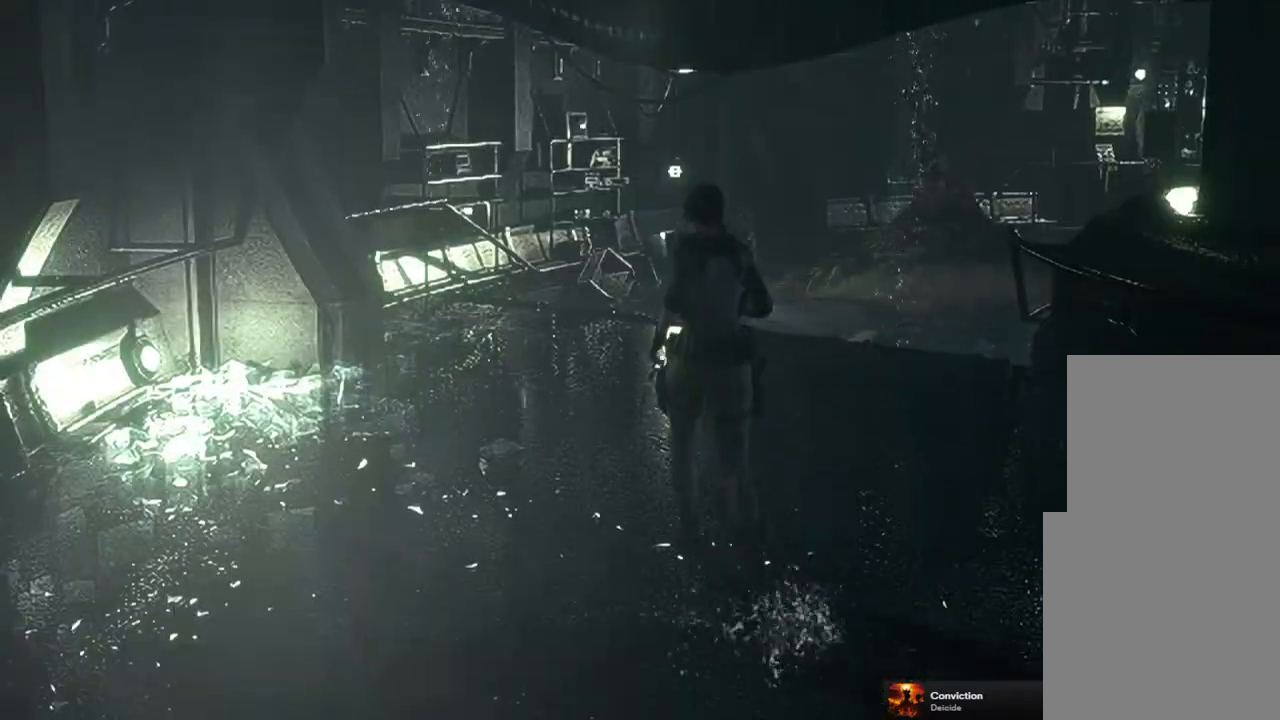
{"buttons": ["SQUARE", "DPAD_UP", "DPAD_RIGHT"], "left_stick": "center", "right_stick": "center", "events": [[467, "DPAD_RIGHT", "down"]]}
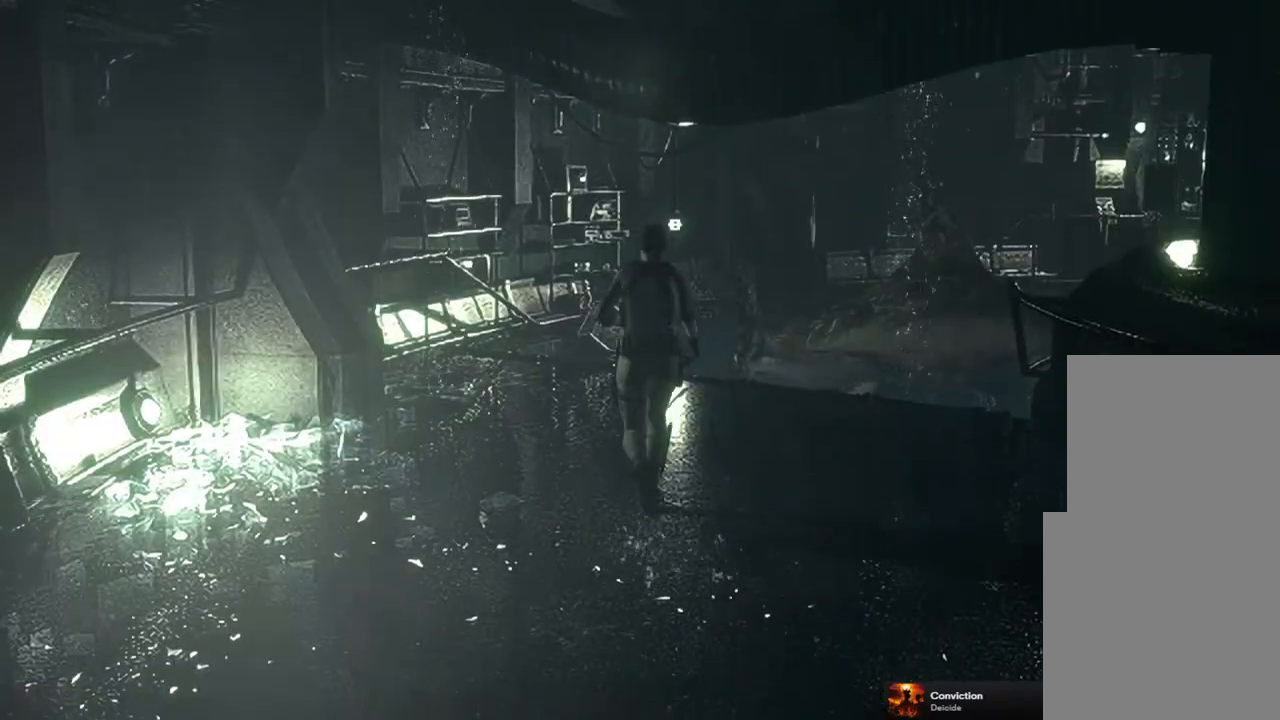
{"buttons": ["SQUARE", "DPAD_UP"], "left_stick": "center", "right_stick": "center", "events": [[100, "DPAD_RIGHT", "up"], [417, "DPAD_LEFT", "down"], [500, "DPAD_LEFT", "up"]]}
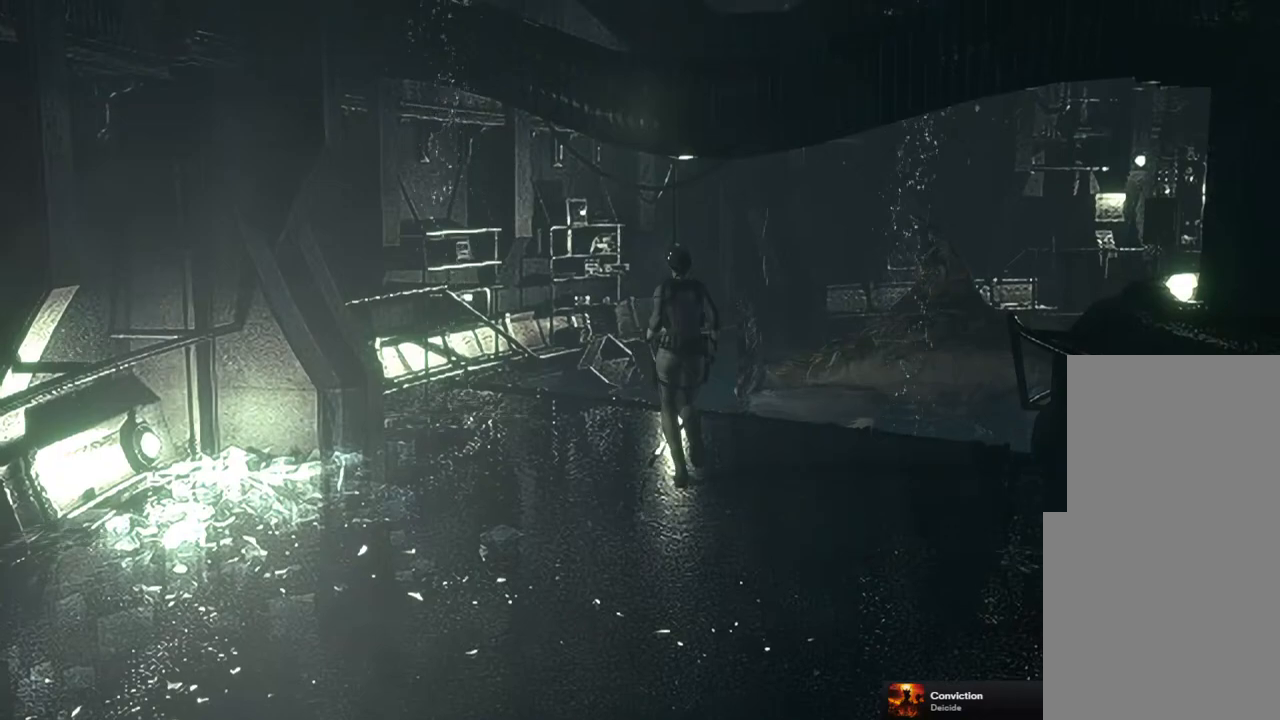
{"buttons": ["SQUARE", "DPAD_UP"], "left_stick": "center", "right_stick": "center", "events": []}
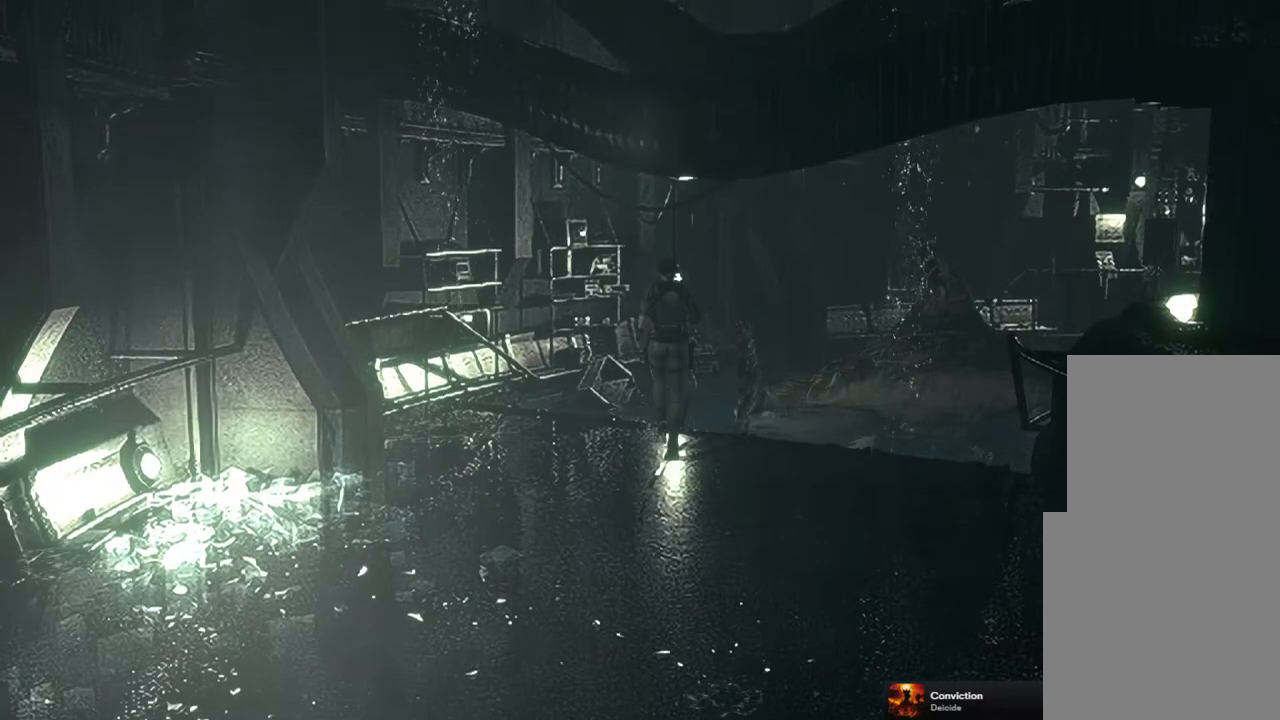
{"buttons": ["SQUARE", "DPAD_UP"], "left_stick": "center", "right_stick": "center", "events": []}
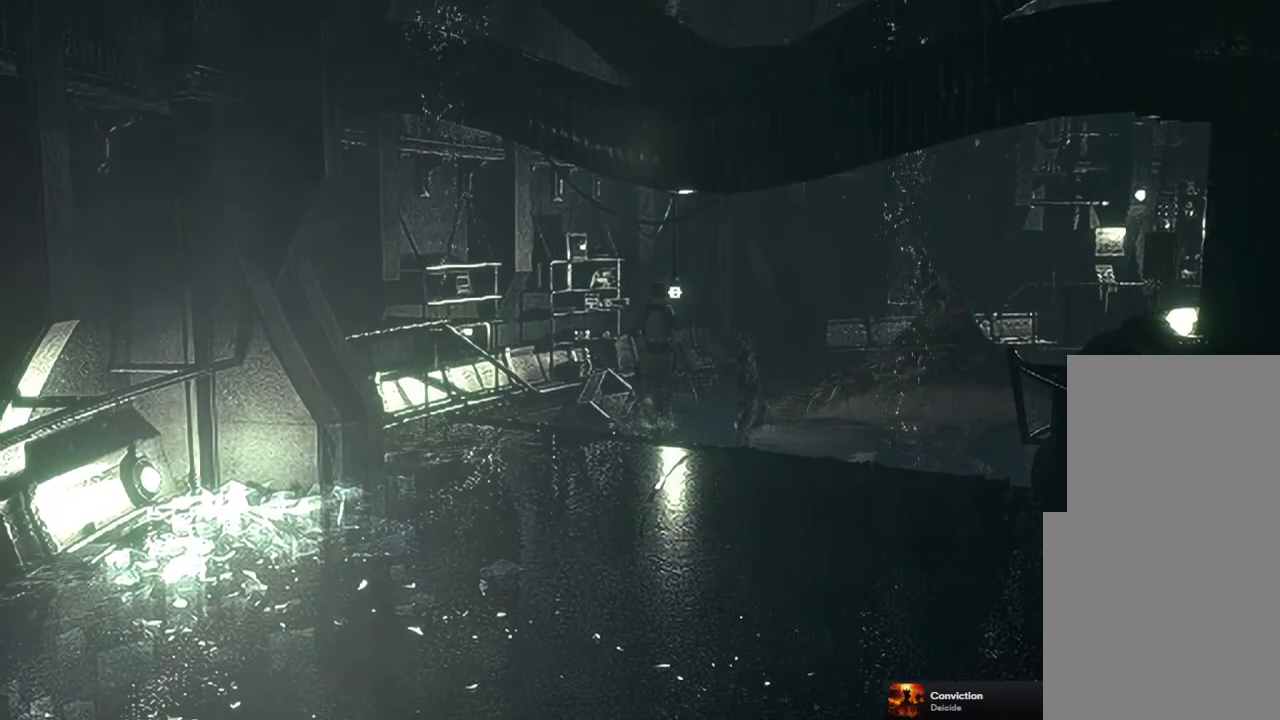
{"buttons": ["SQUARE", "DPAD_UP"], "left_stick": "center", "right_stick": "center", "events": [[350, "DPAD_RIGHT", "down"], [483, "DPAD_RIGHT", "up"]]}
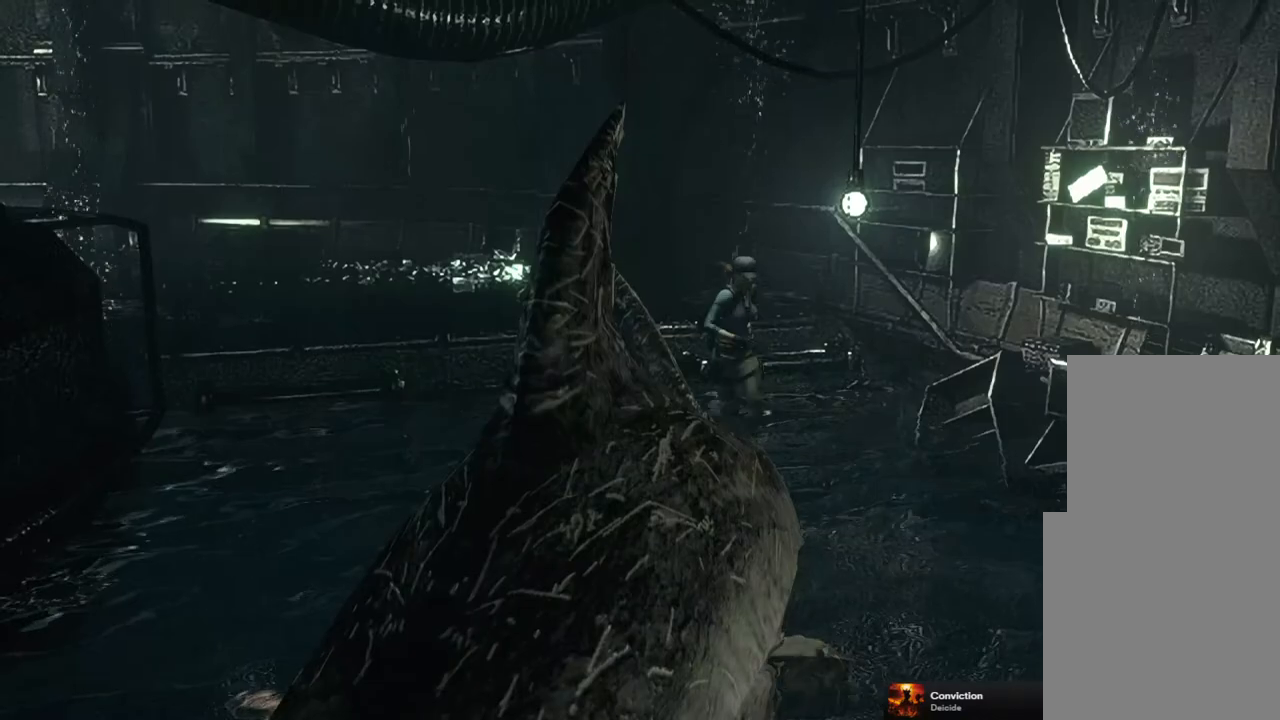
{"buttons": ["SQUARE", "DPAD_UP"], "left_stick": "center", "right_stick": "center", "events": []}
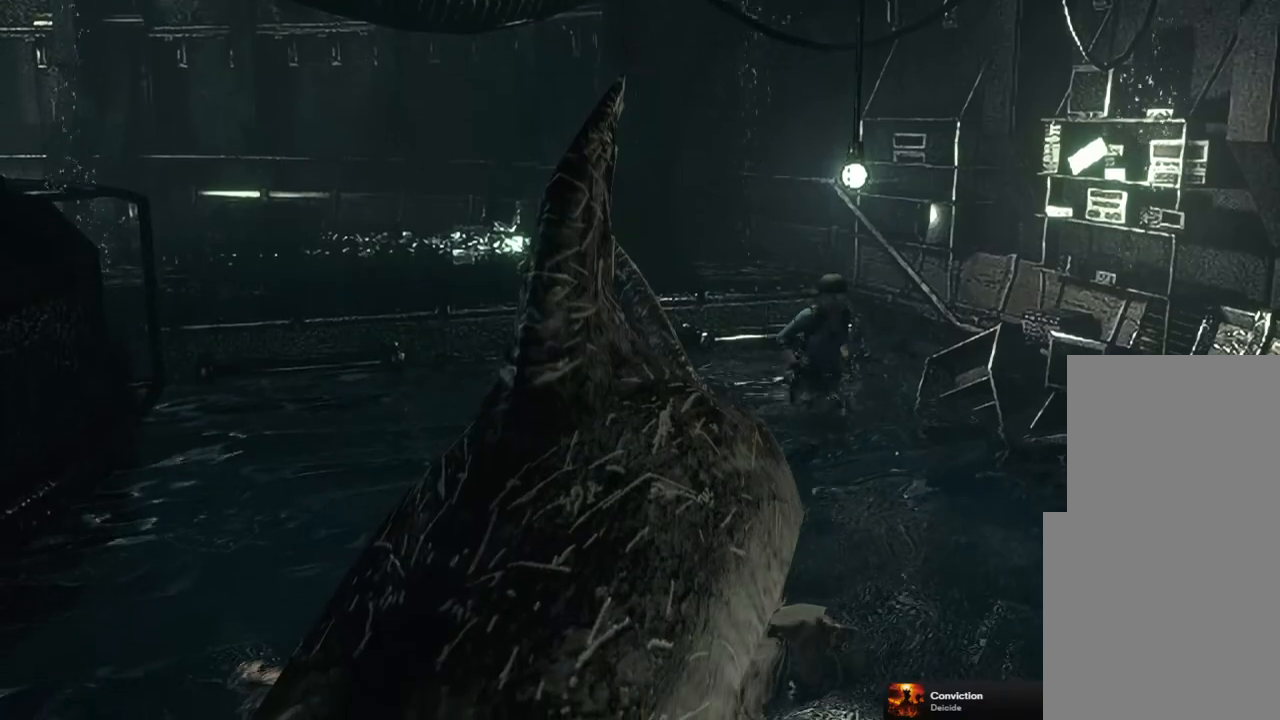
{"buttons": ["SQUARE", "DPAD_UP"], "left_stick": "center", "right_stick": "center", "events": []}
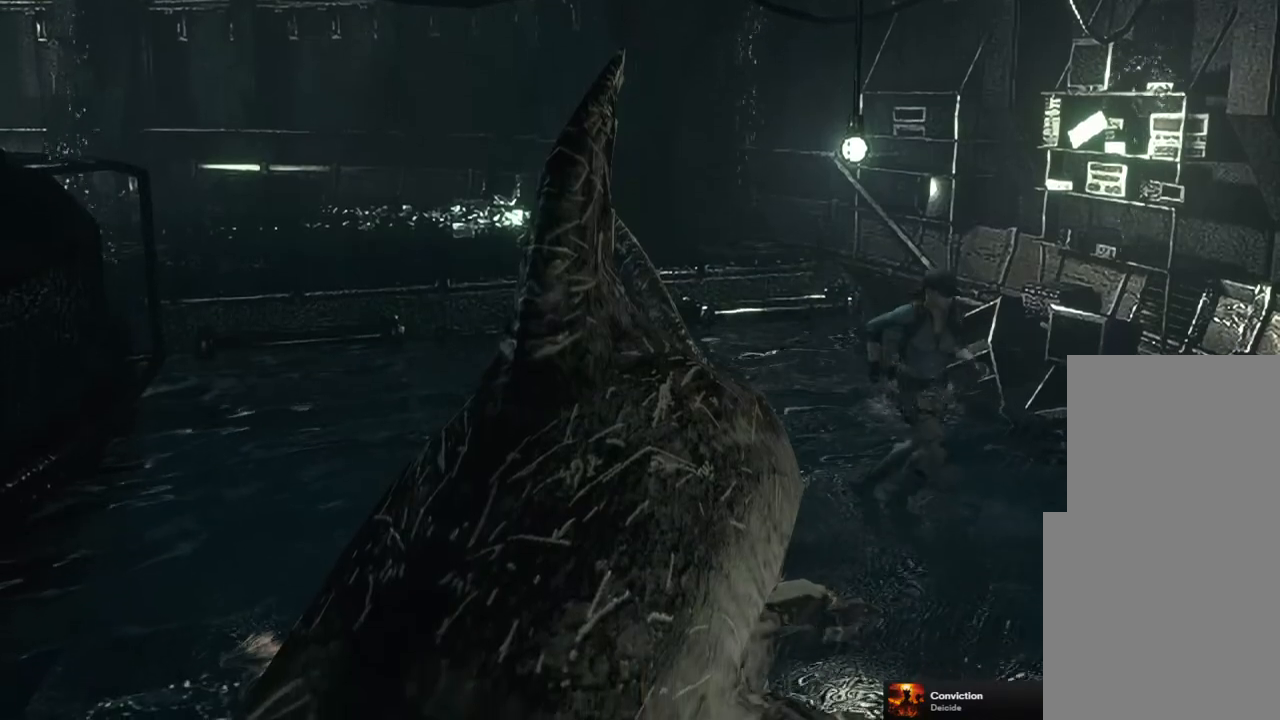
{"buttons": ["SQUARE", "DPAD_UP"], "left_stick": "center", "right_stick": "center", "events": []}
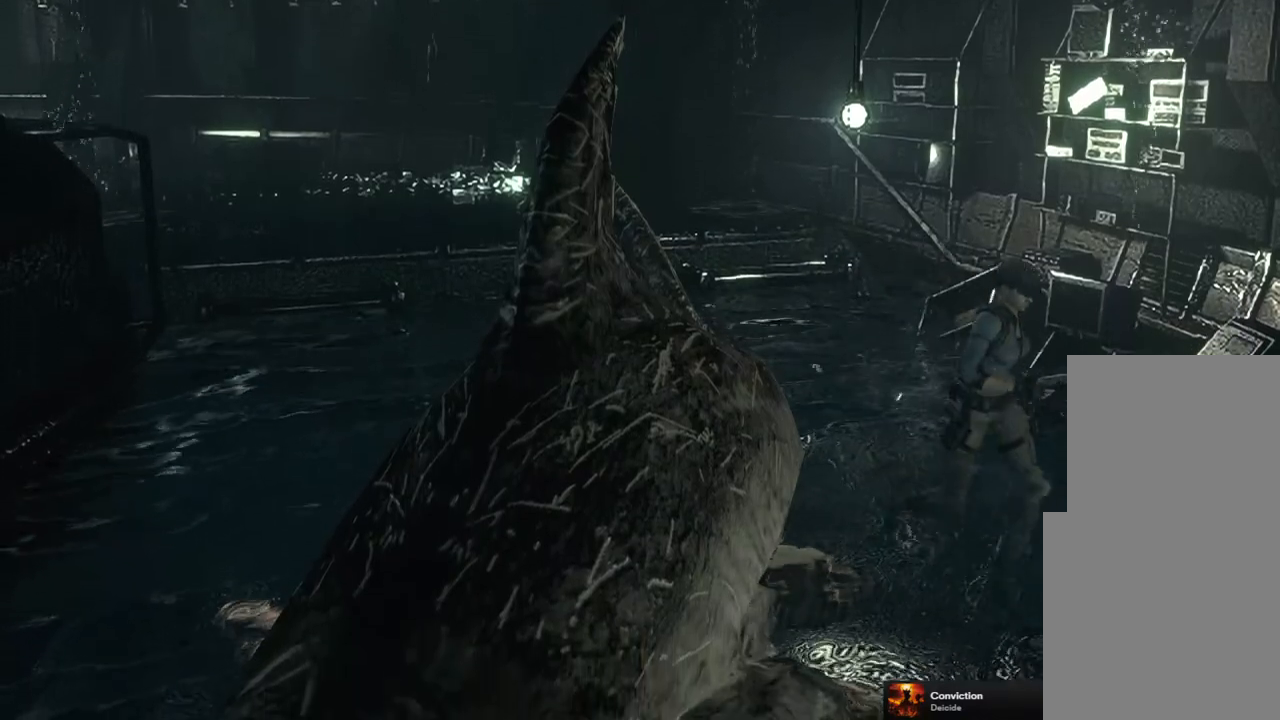
{"buttons": ["SQUARE", "DPAD_UP"], "left_stick": "center", "right_stick": "center", "events": [[200, "DPAD_RIGHT", "down"], [300, "DPAD_RIGHT", "up"]]}
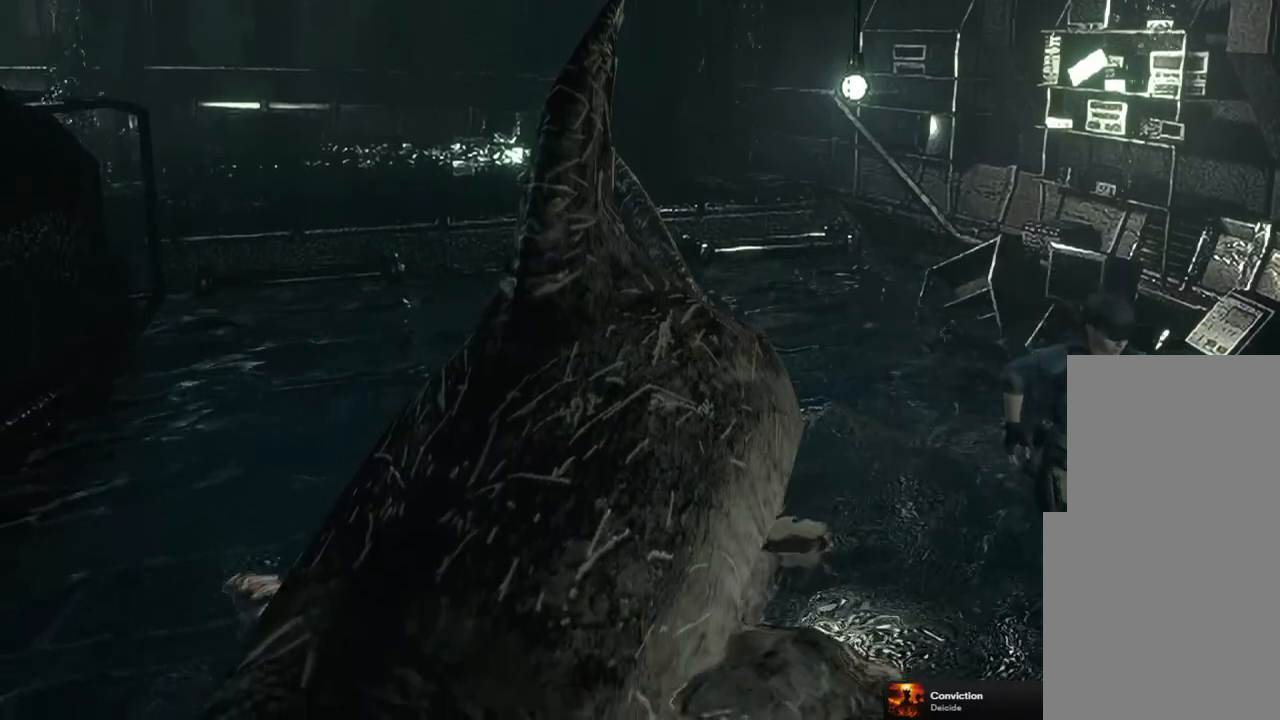
{"buttons": ["SQUARE", "DPAD_UP"], "left_stick": "center", "right_stick": "center", "events": []}
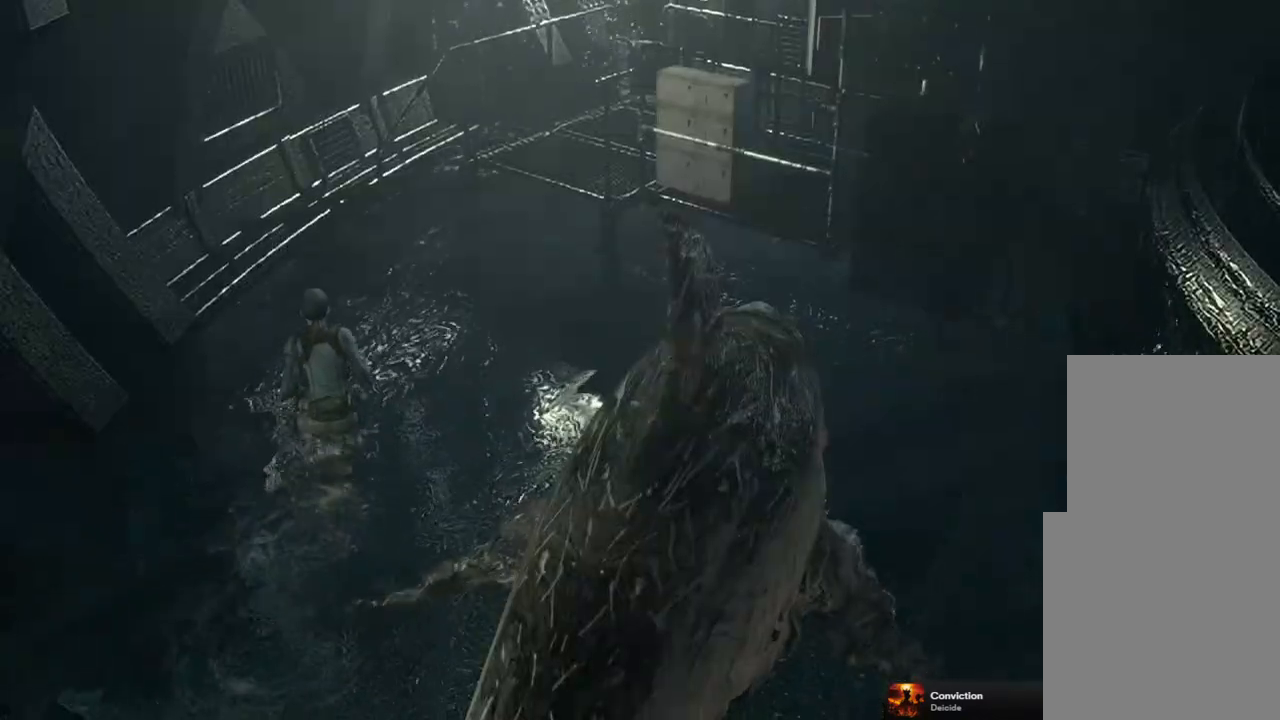
{"buttons": ["SQUARE", "DPAD_UP", "DPAD_RIGHT"], "left_stick": "center", "right_stick": "center", "events": [[50, "DPAD_RIGHT", "down"], [167, "DPAD_RIGHT", "up"], [467, "DPAD_RIGHT", "down"]]}
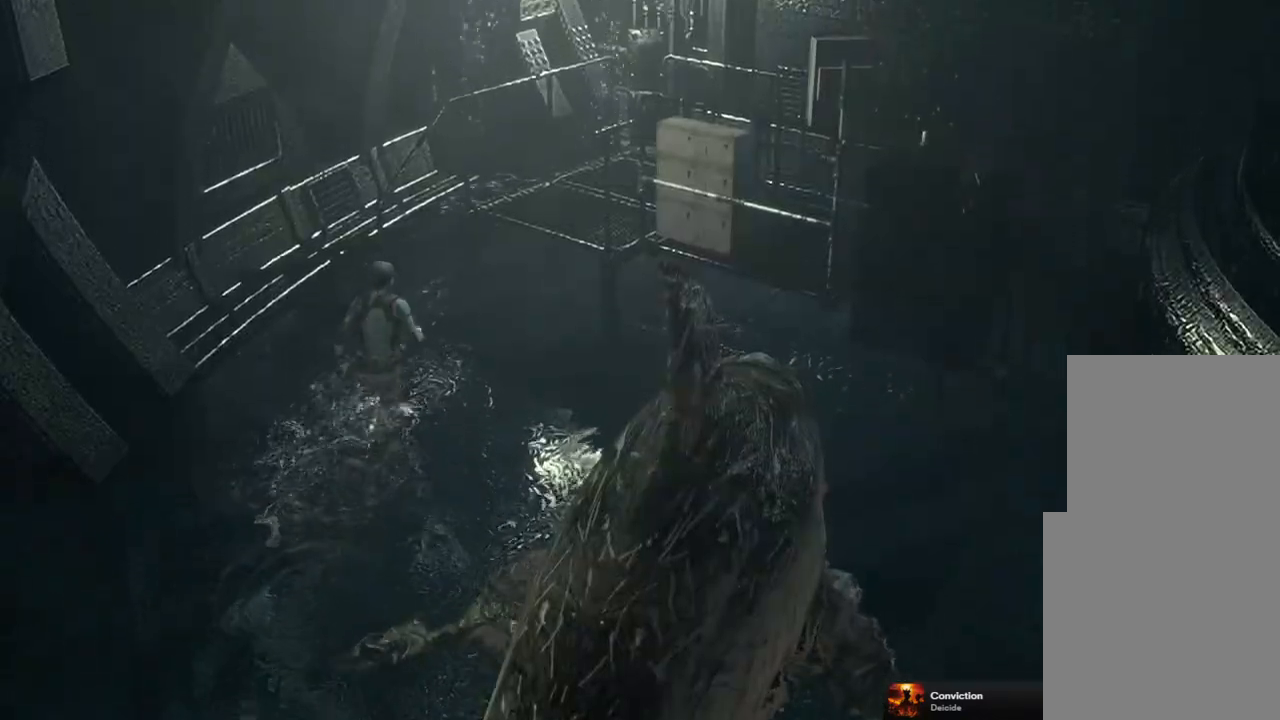
{"buttons": ["SQUARE", "DPAD_UP"], "left_stick": "center", "right_stick": "center", "events": [[50, "DPAD_RIGHT", "up"]]}
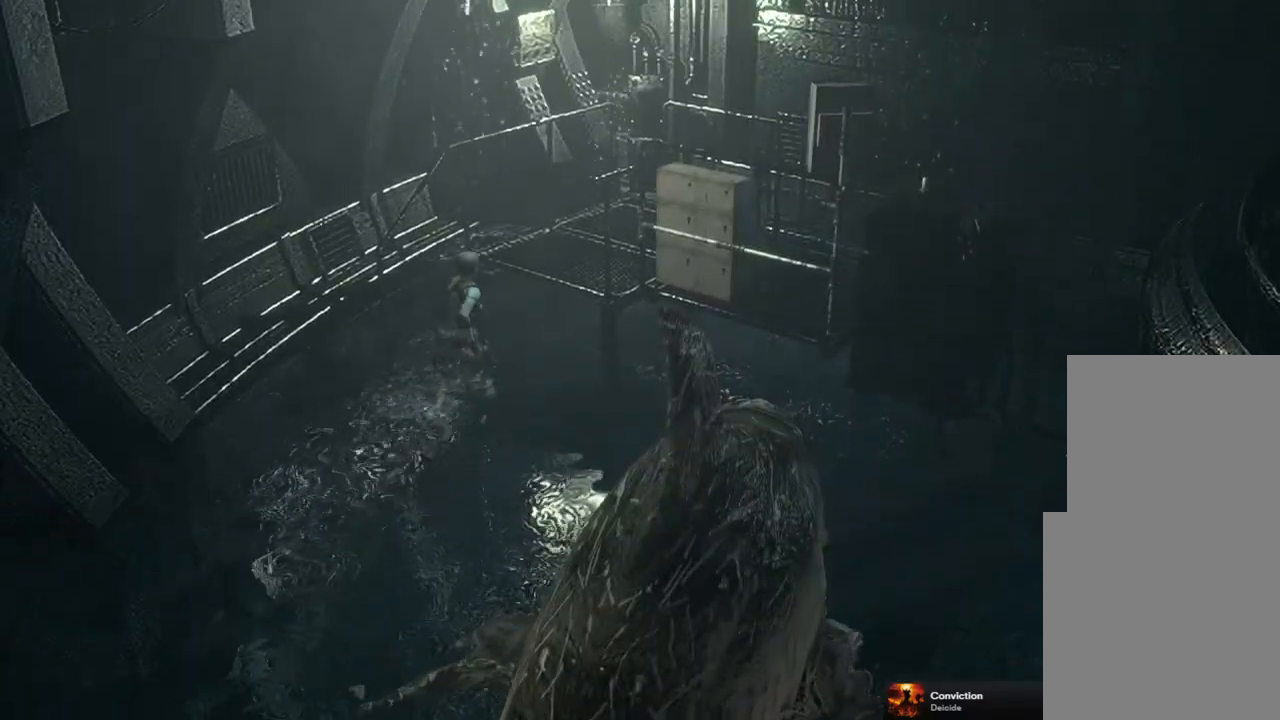
{"buttons": ["CROSS", "SQUARE", "DPAD_UP"], "left_stick": "center", "right_stick": "center", "events": [[383, "CROSS", "down"]]}
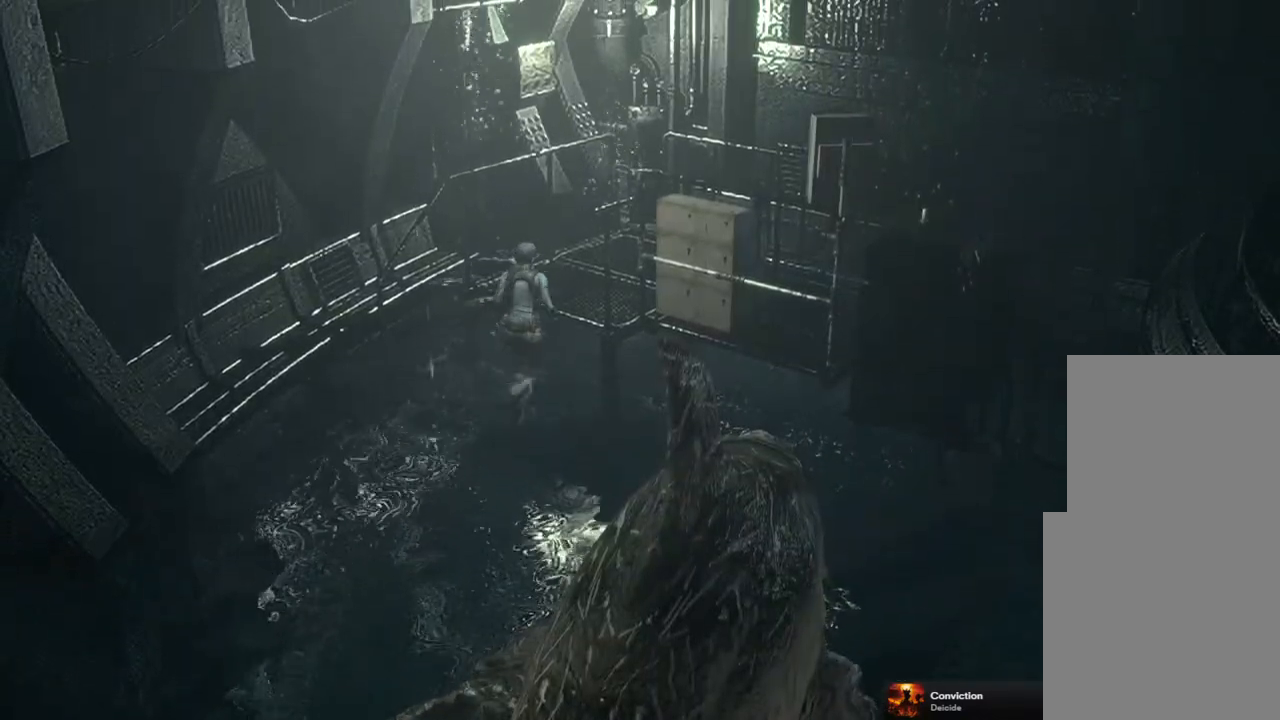
{"buttons": [], "left_stick": "center", "right_stick": "center", "events": [[300, "CROSS", "up"], [300, "SQUARE", "up"], [450, "DPAD_UP", "up"]]}
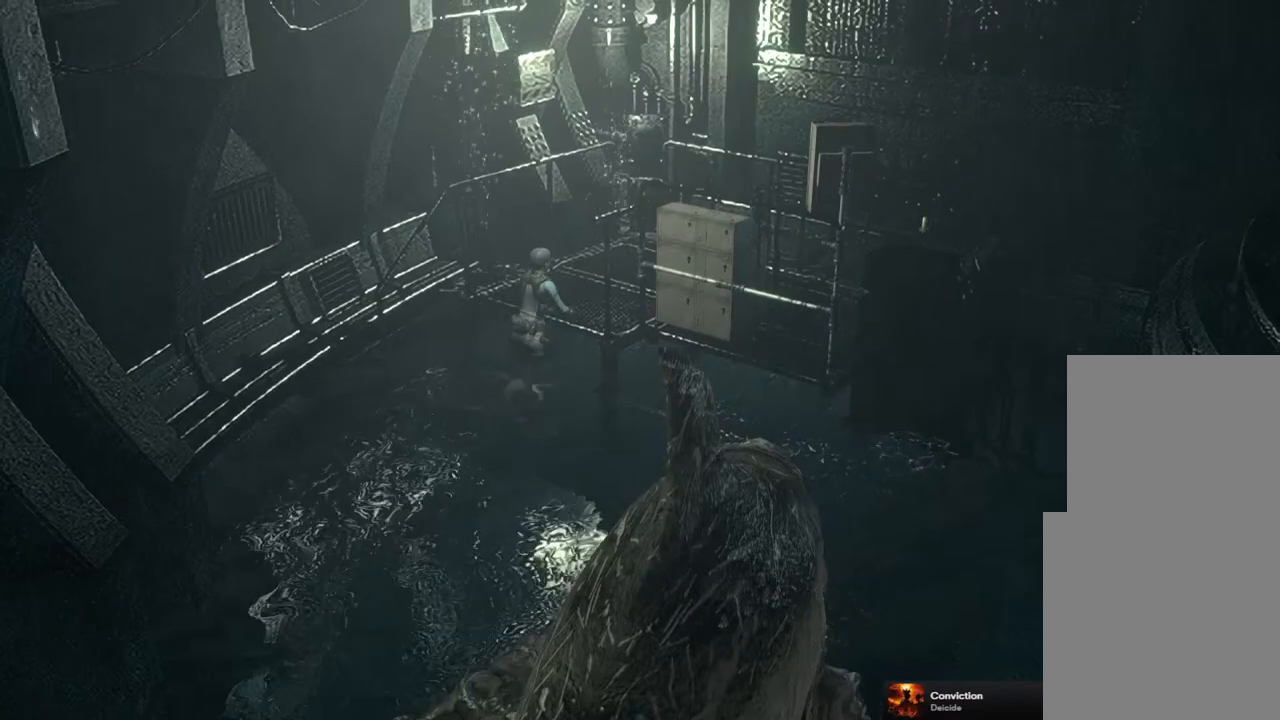
{"buttons": [], "left_stick": "center", "right_stick": "center", "events": []}
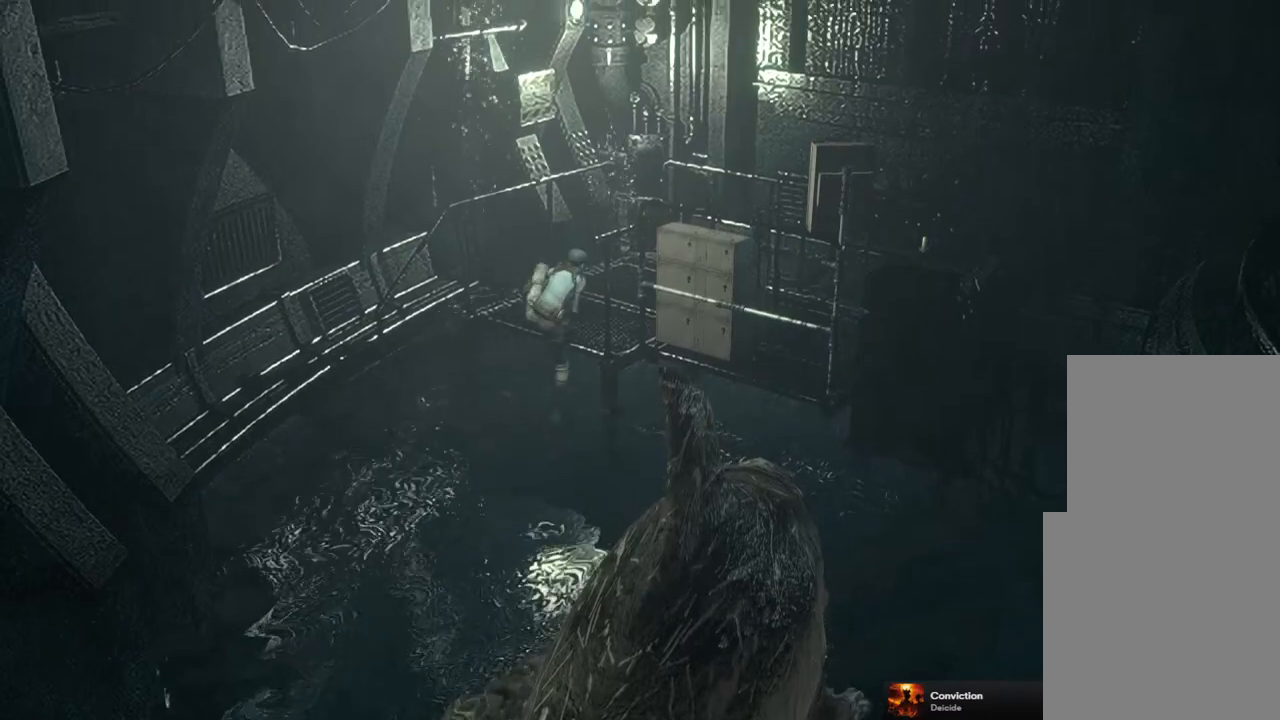
{"buttons": [], "left_stick": "center", "right_stick": "center", "events": []}
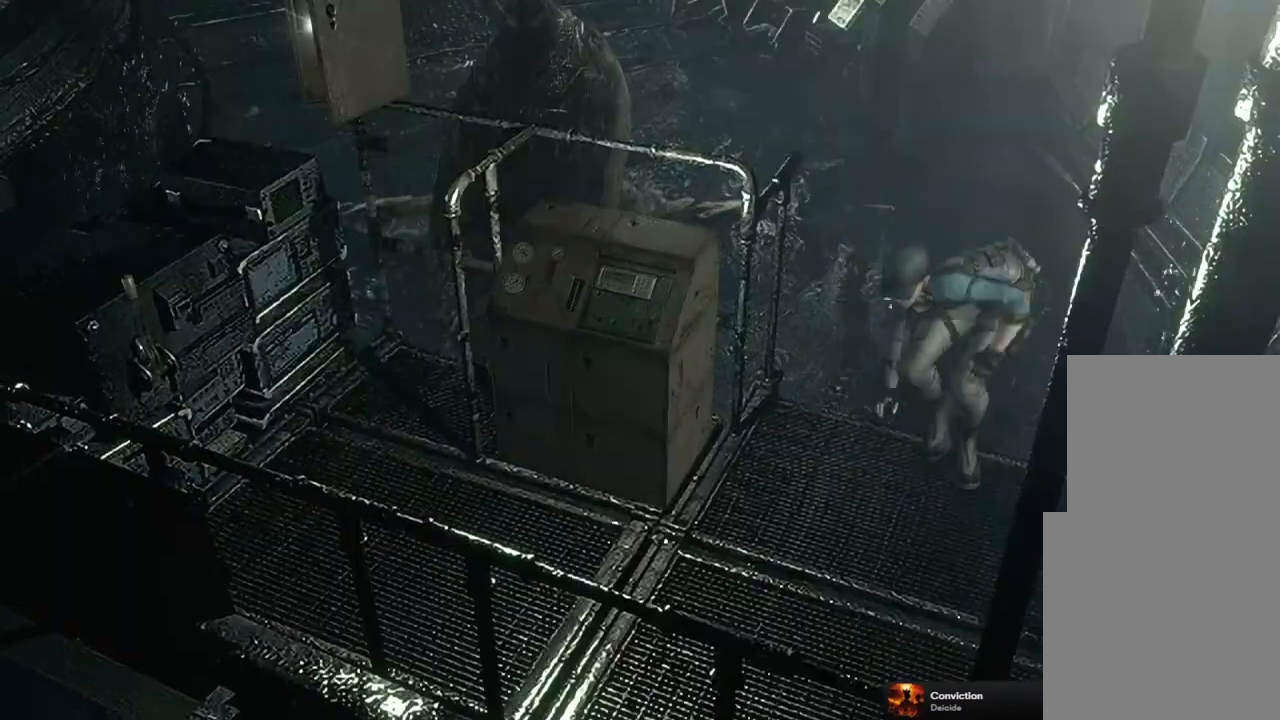
{"buttons": [], "left_stick": "center", "right_stick": "center", "events": []}
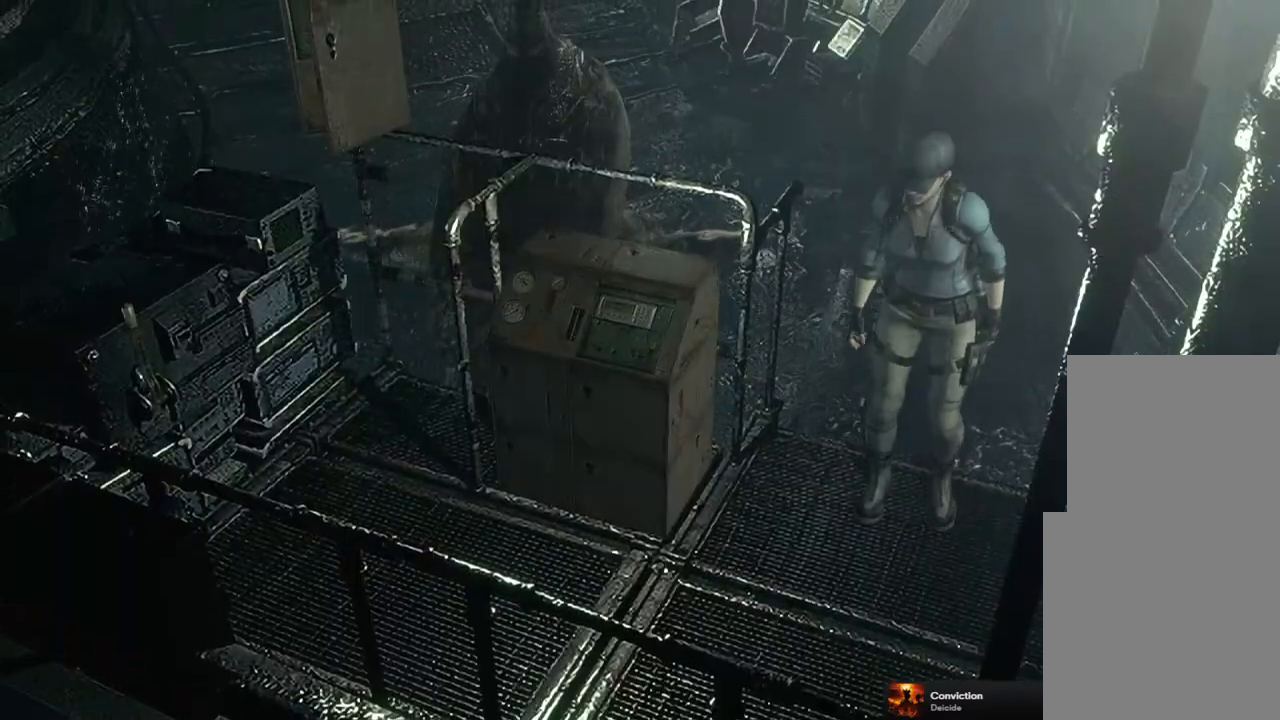
{"buttons": [], "left_stick": "down-left", "right_stick": "center", "events": [[417, "left_stick", "down-left"]]}
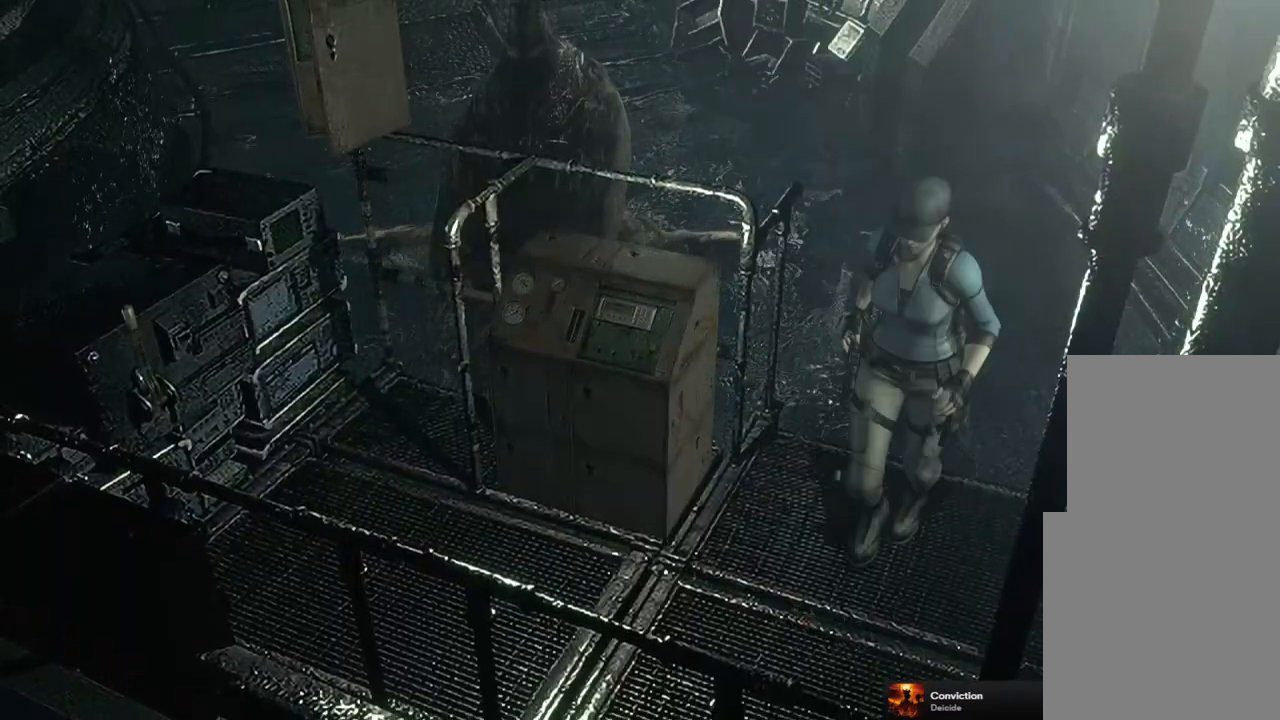
{"buttons": [], "left_stick": "up-left", "right_stick": "center", "events": [[283, "left_stick", "left"], [433, "left_stick", "up-left"]]}
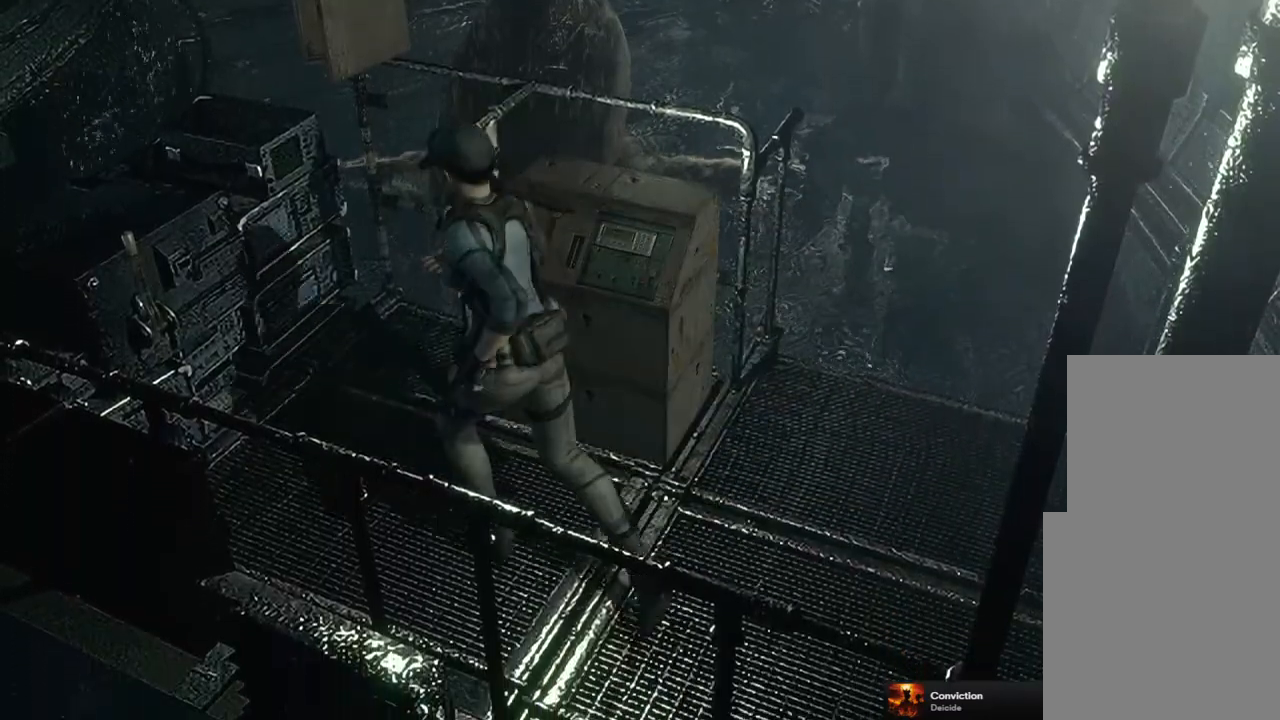
{"buttons": [], "left_stick": "center", "right_stick": "center", "events": [[233, "CROSS", "down"], [300, "left_stick", "up"], [400, "CROSS", "up"], [417, "left_stick", "center"]]}
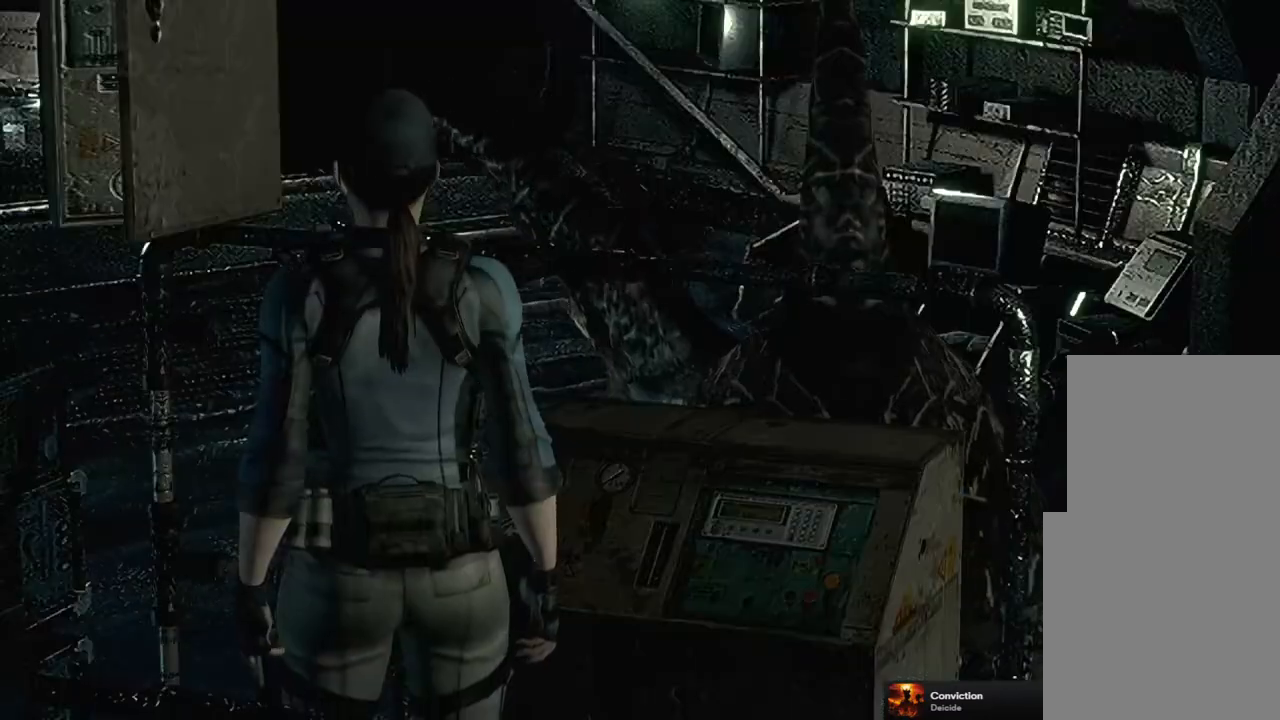
{"buttons": [], "left_stick": "center", "right_stick": "center", "events": [[117, "CROSS", "down"], [217, "CROSS", "up"]]}